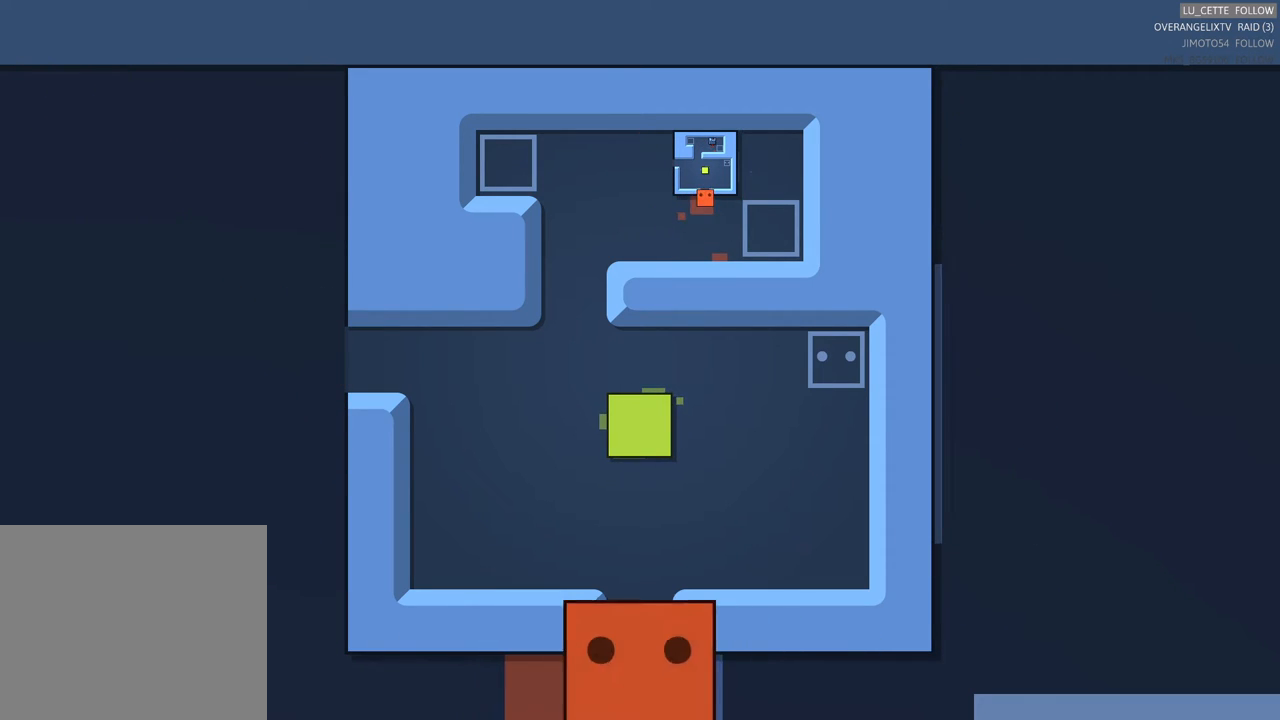
Gameplay with a controller (Xbox layout); each line is a JSON object with the inputs held at the frame after it. "events" lists button and stick changes between this image and that frame as [ms after this image, input, new state], when the widget could be followed in between. Not read: L3 R3 right_stick.
{"buttons": [], "left_stick": "center", "events": []}
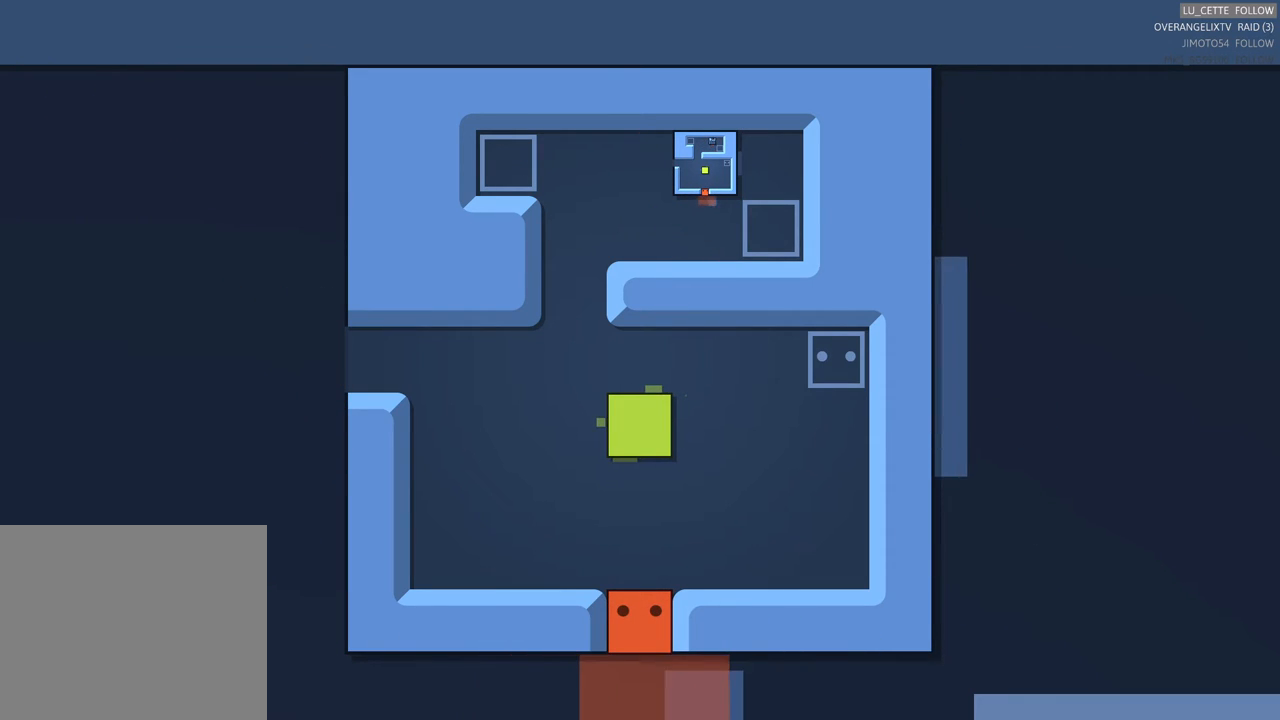
{"buttons": [], "left_stick": "center", "events": []}
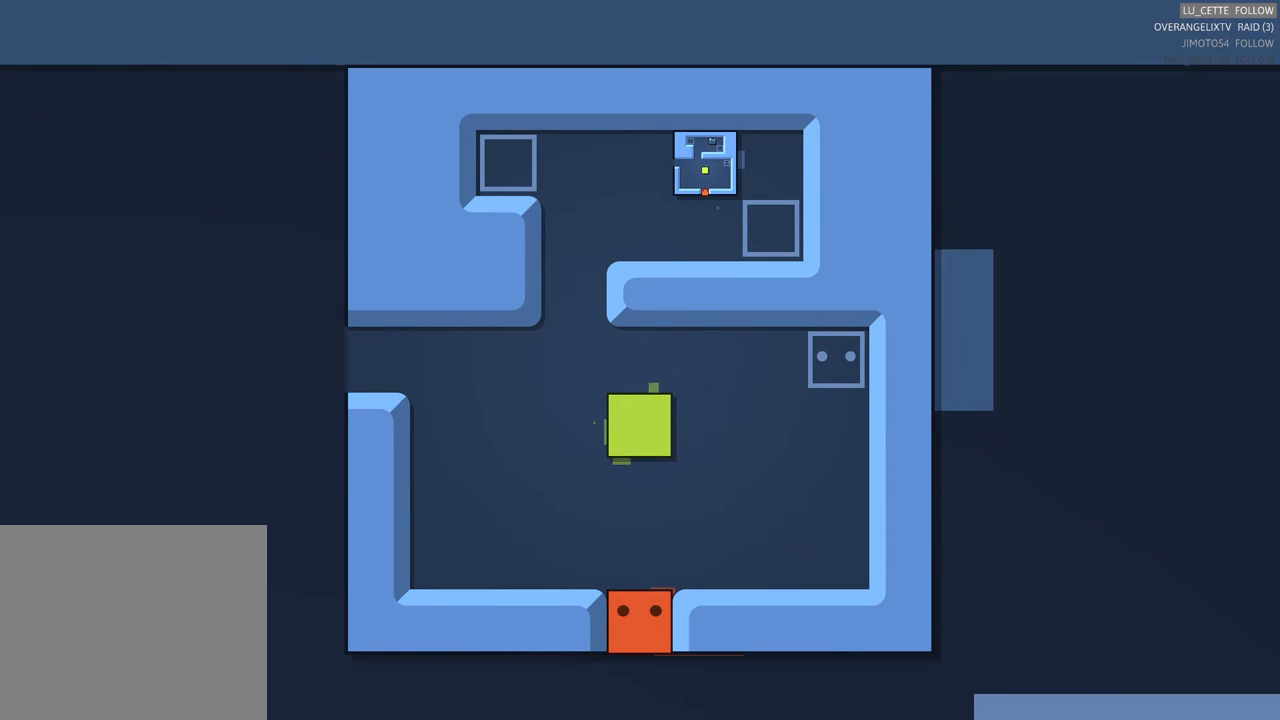
{"buttons": [], "left_stick": "center", "events": []}
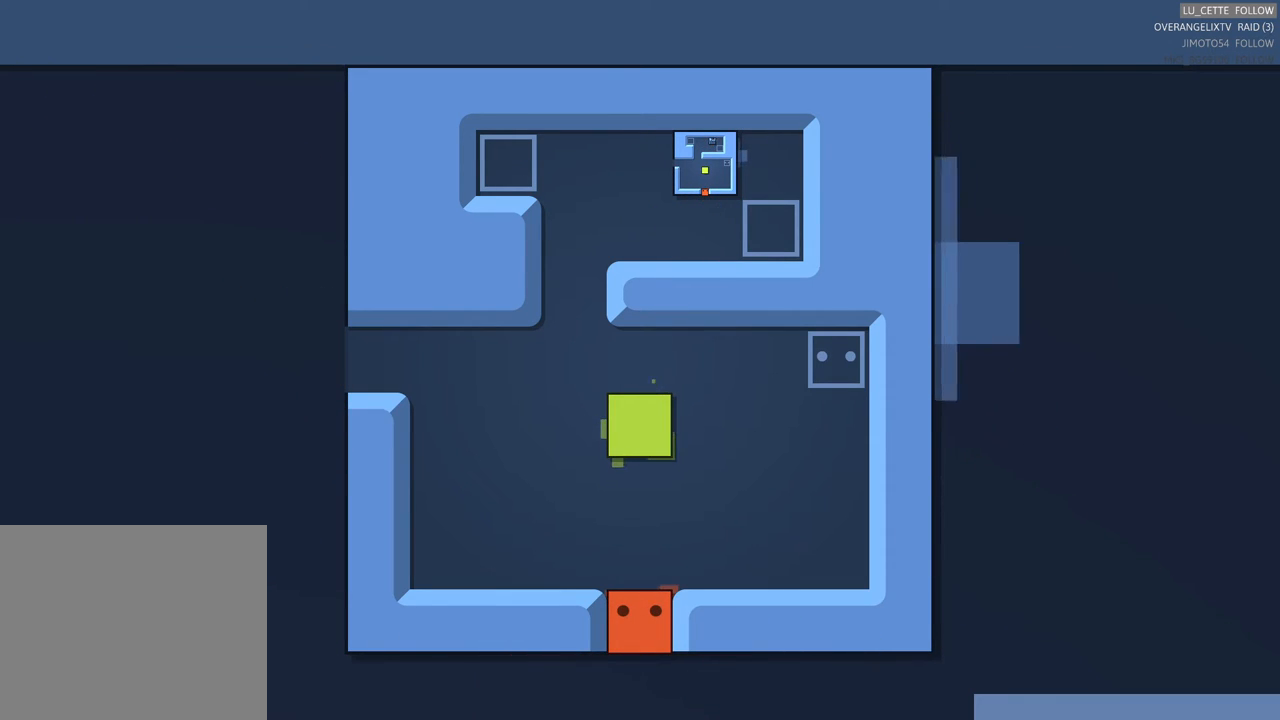
{"buttons": [], "left_stick": "center", "events": []}
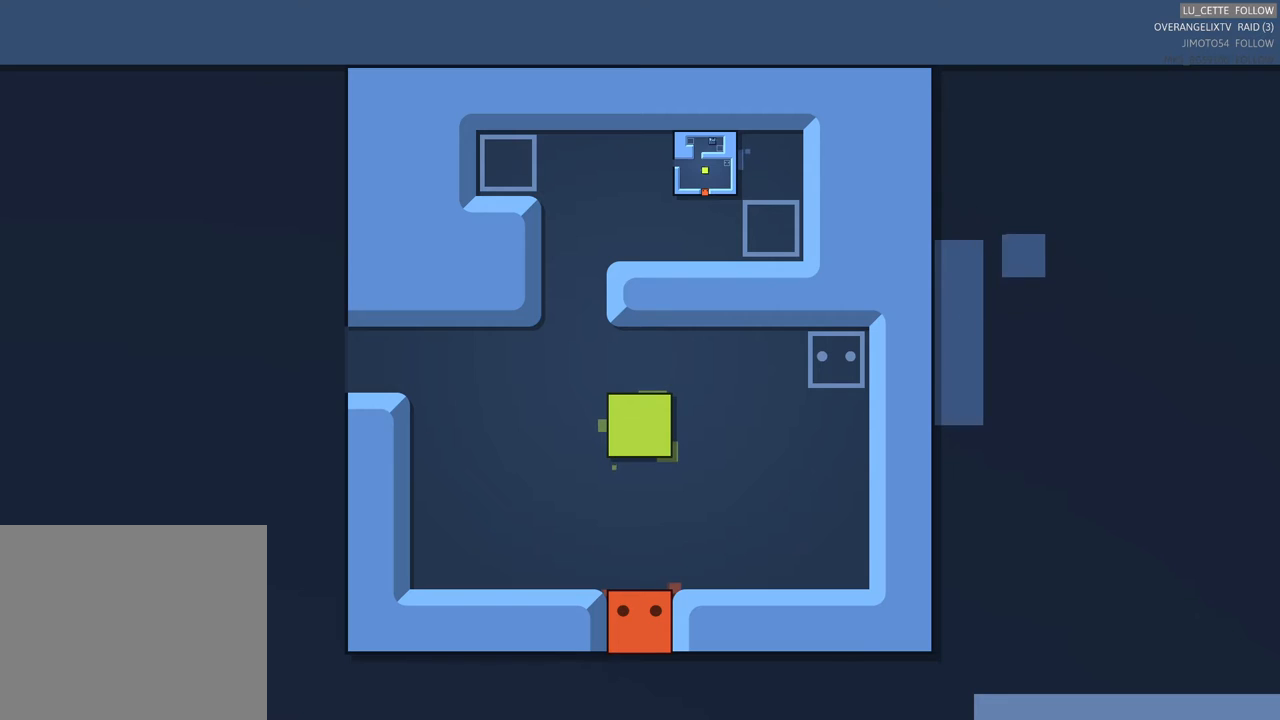
{"buttons": [], "left_stick": "center", "events": []}
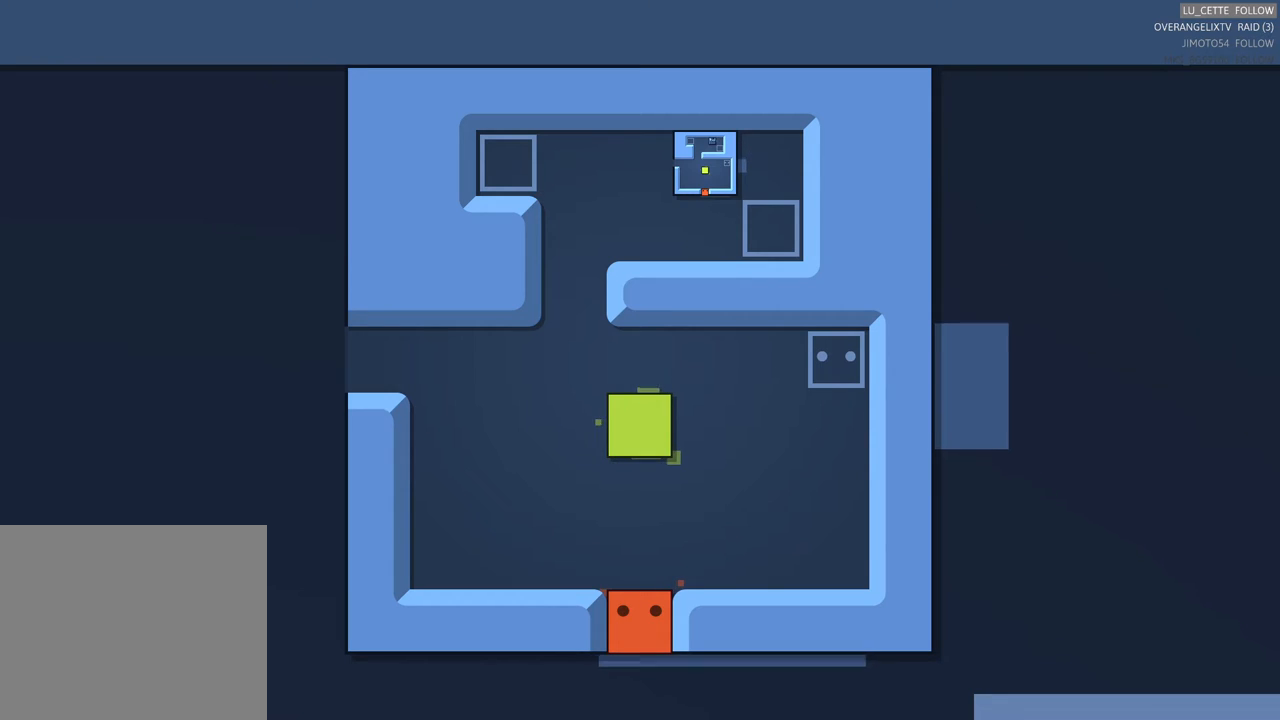
{"buttons": [], "left_stick": "center", "events": []}
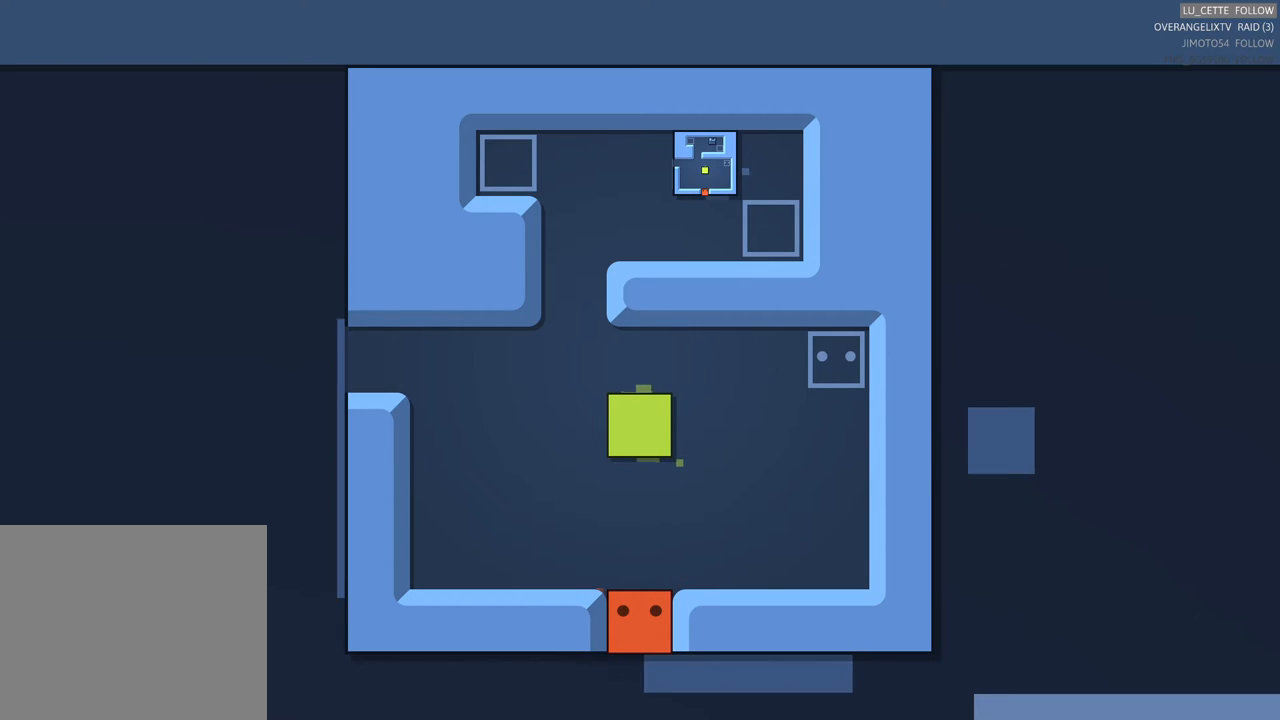
{"buttons": [], "left_stick": "center", "events": []}
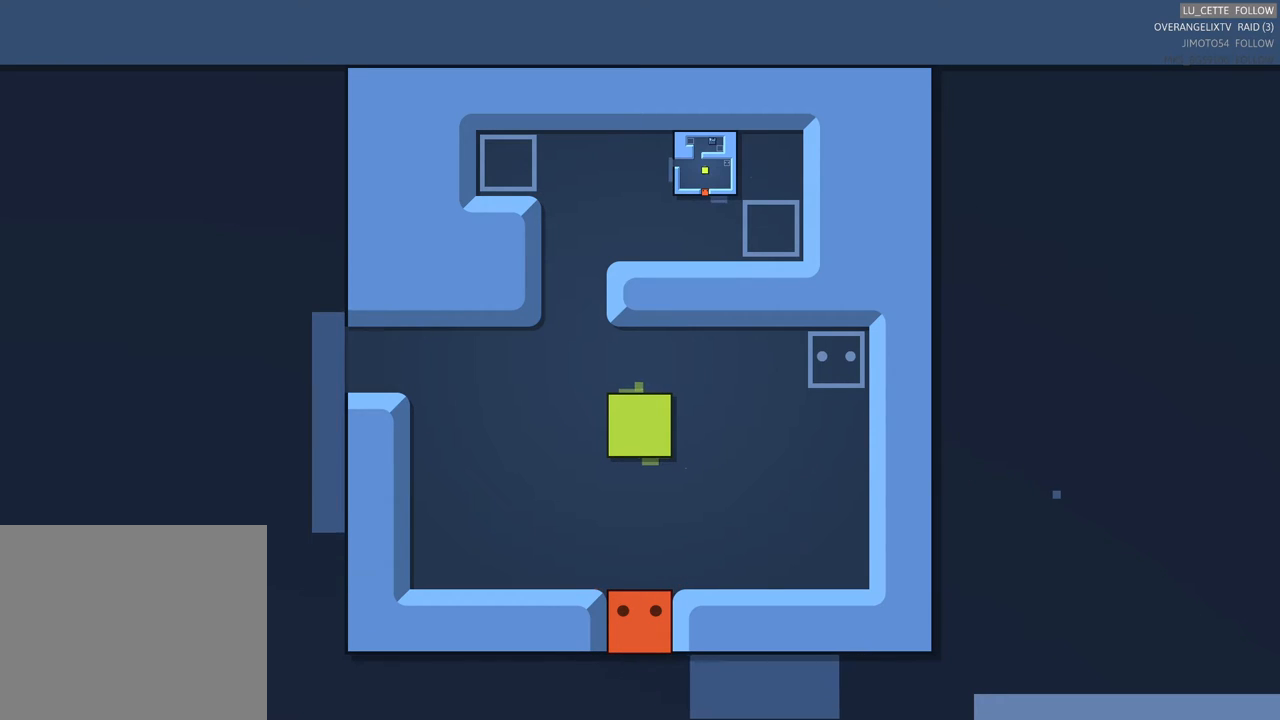
{"buttons": [], "left_stick": "center", "events": [[183, "left_stick", "up"], [367, "left_stick", "center"]]}
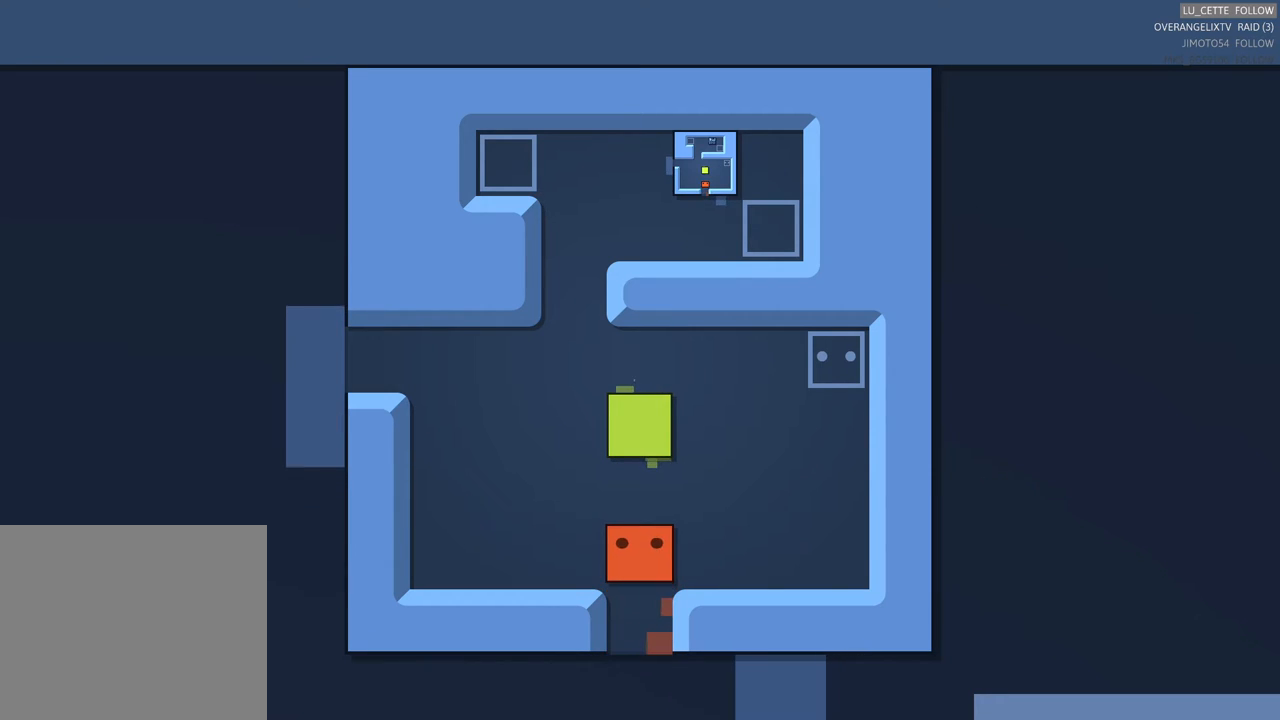
{"buttons": [], "left_stick": "center", "events": [[67, "left_stick", "left"], [333, "left_stick", "center"]]}
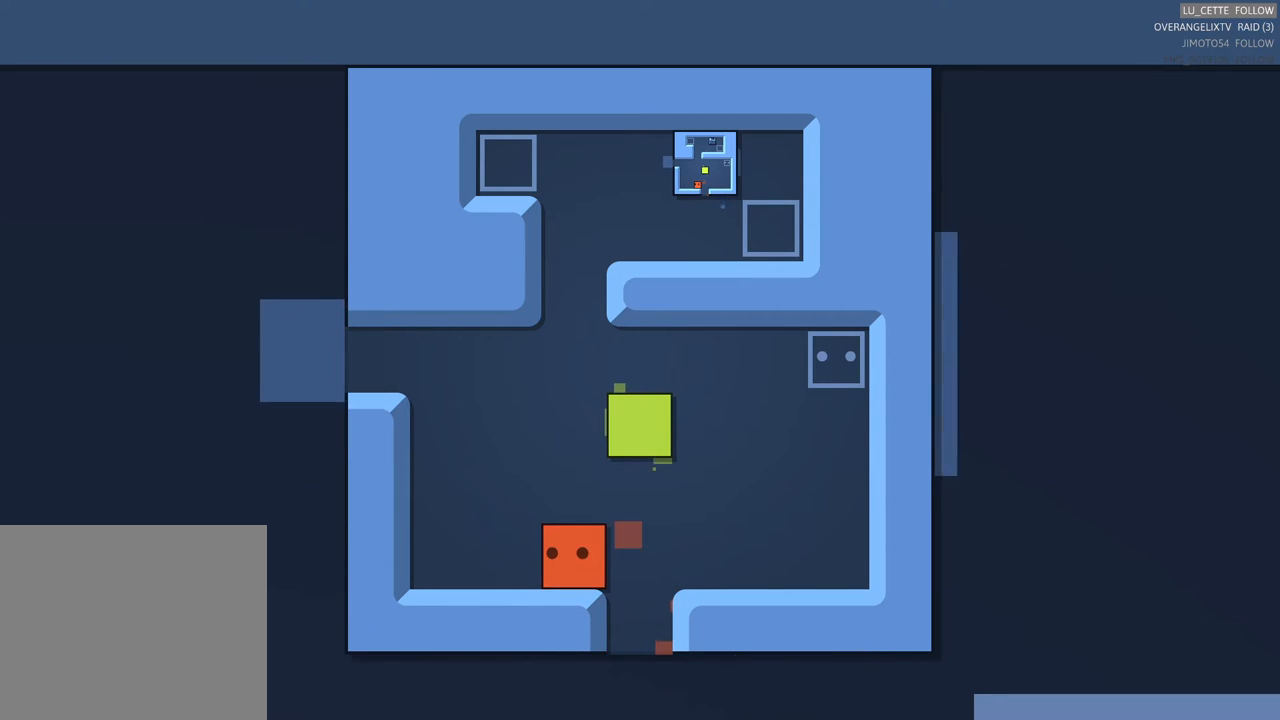
{"buttons": [], "left_stick": "center", "events": [[83, "left_stick", "up-left"], [350, "left_stick", "center"]]}
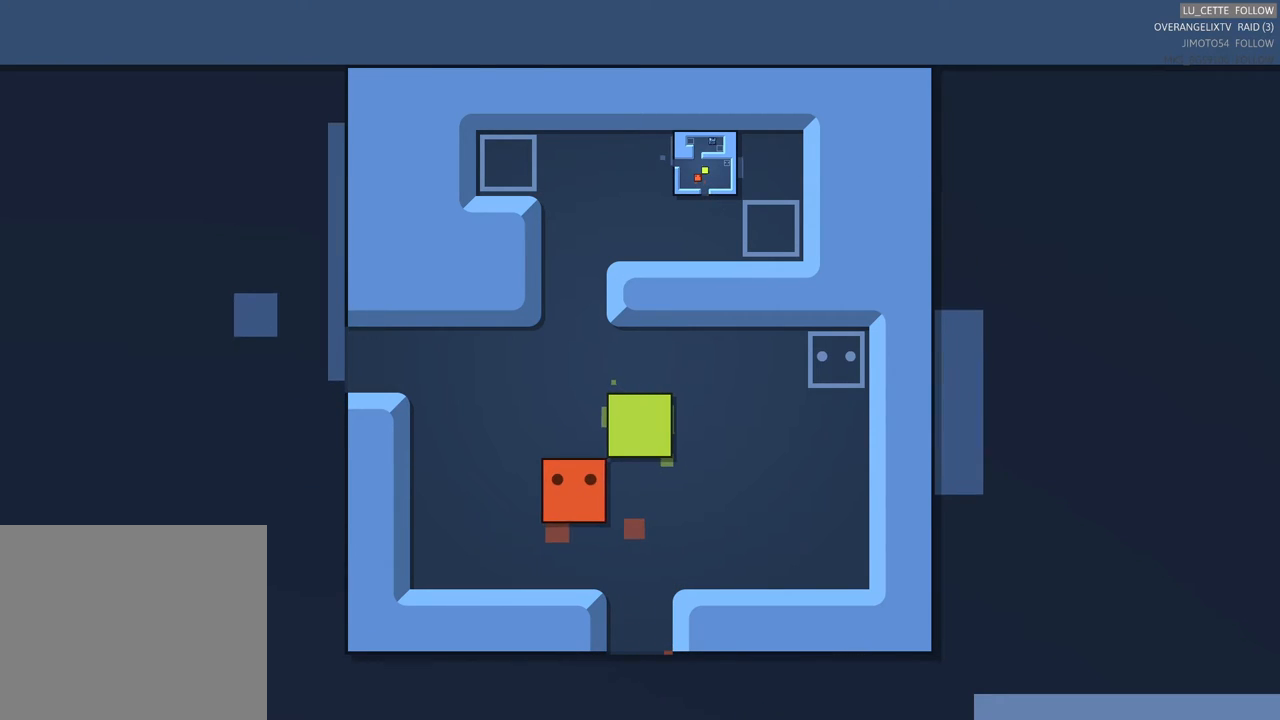
{"buttons": [], "left_stick": "up", "events": [[33, "left_stick", "up"], [250, "left_stick", "center"], [350, "left_stick", "up"]]}
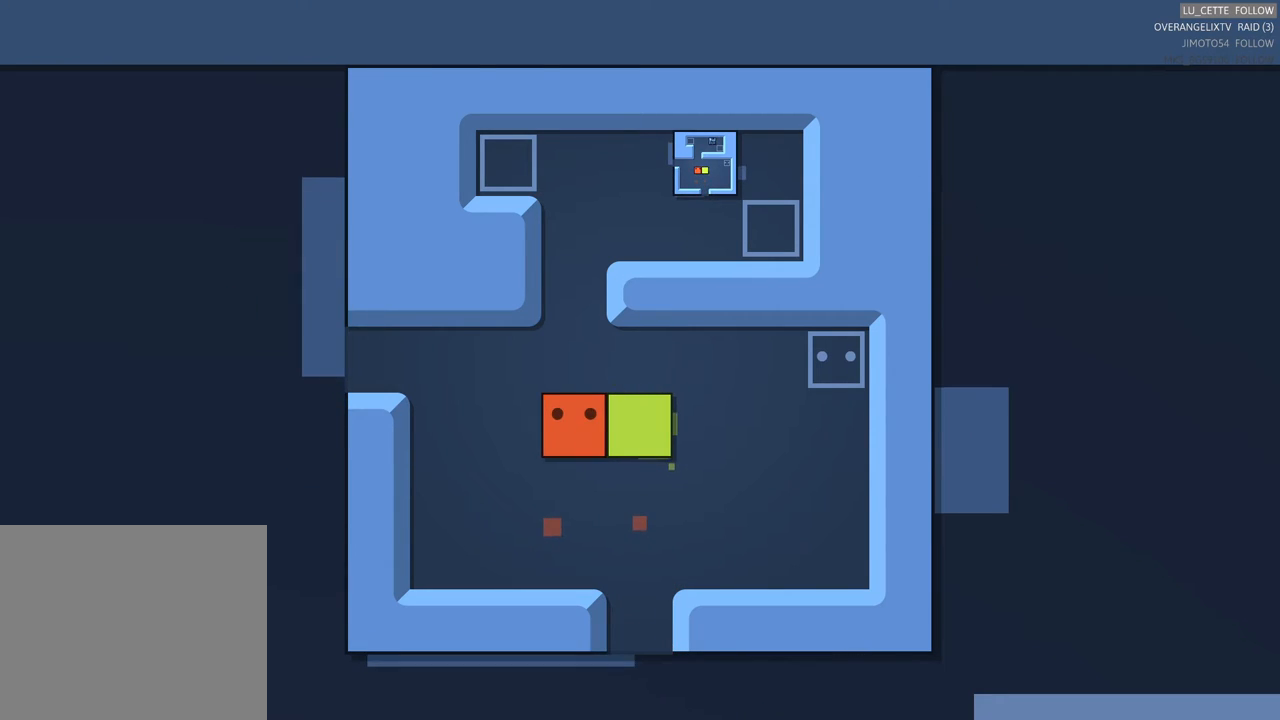
{"buttons": [], "left_stick": "up", "events": [[50, "left_stick", "up-right"], [167, "left_stick", "center"], [333, "left_stick", "up"]]}
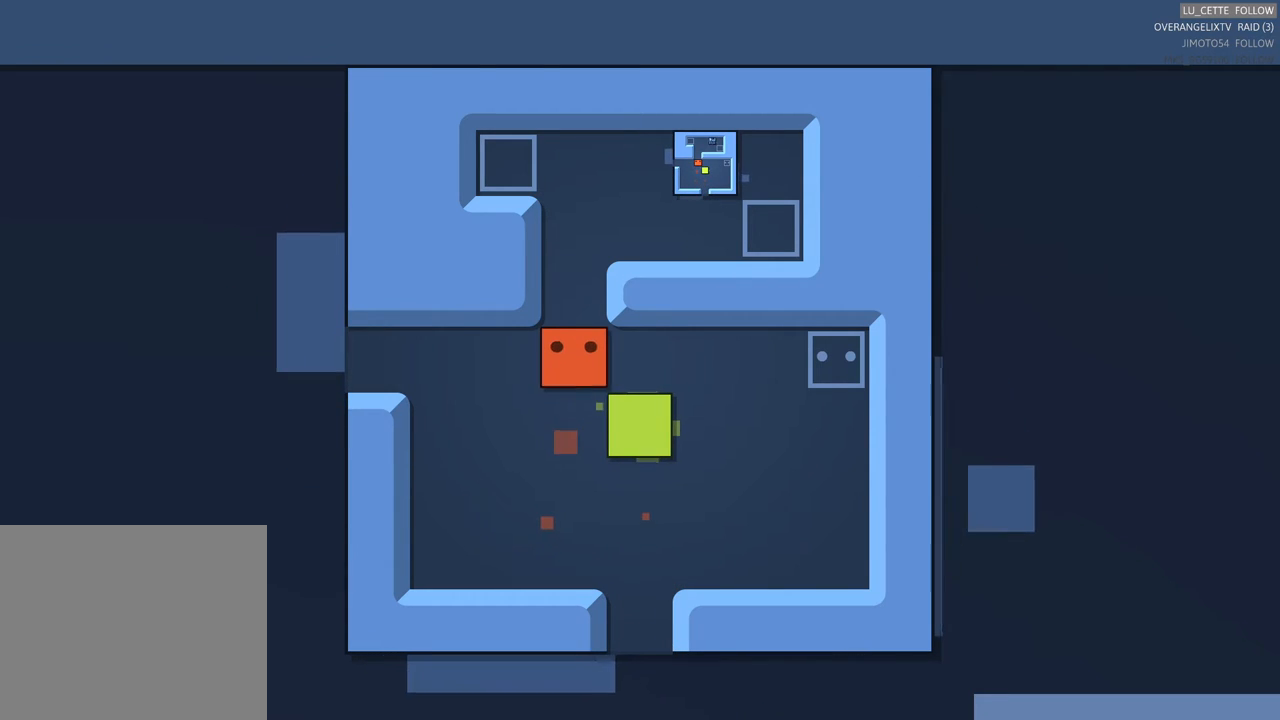
{"buttons": [], "left_stick": "center", "events": [[83, "left_stick", "center"]]}
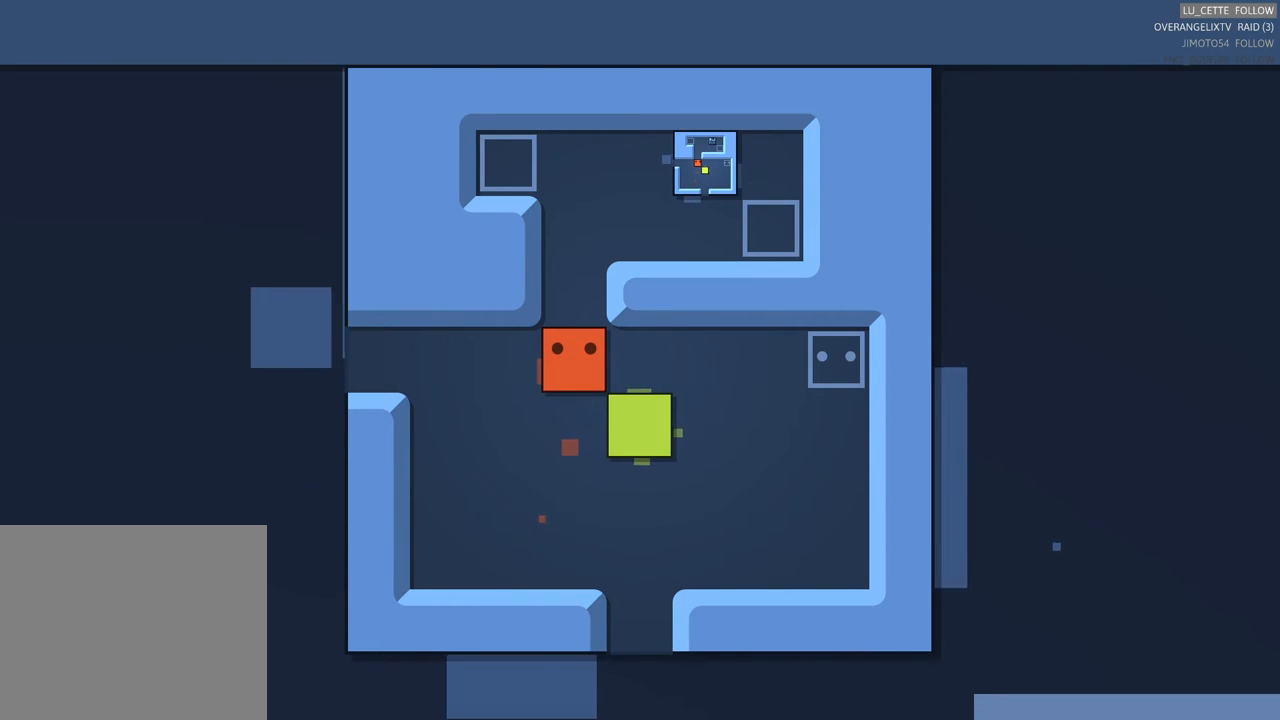
{"buttons": [], "left_stick": "center", "events": []}
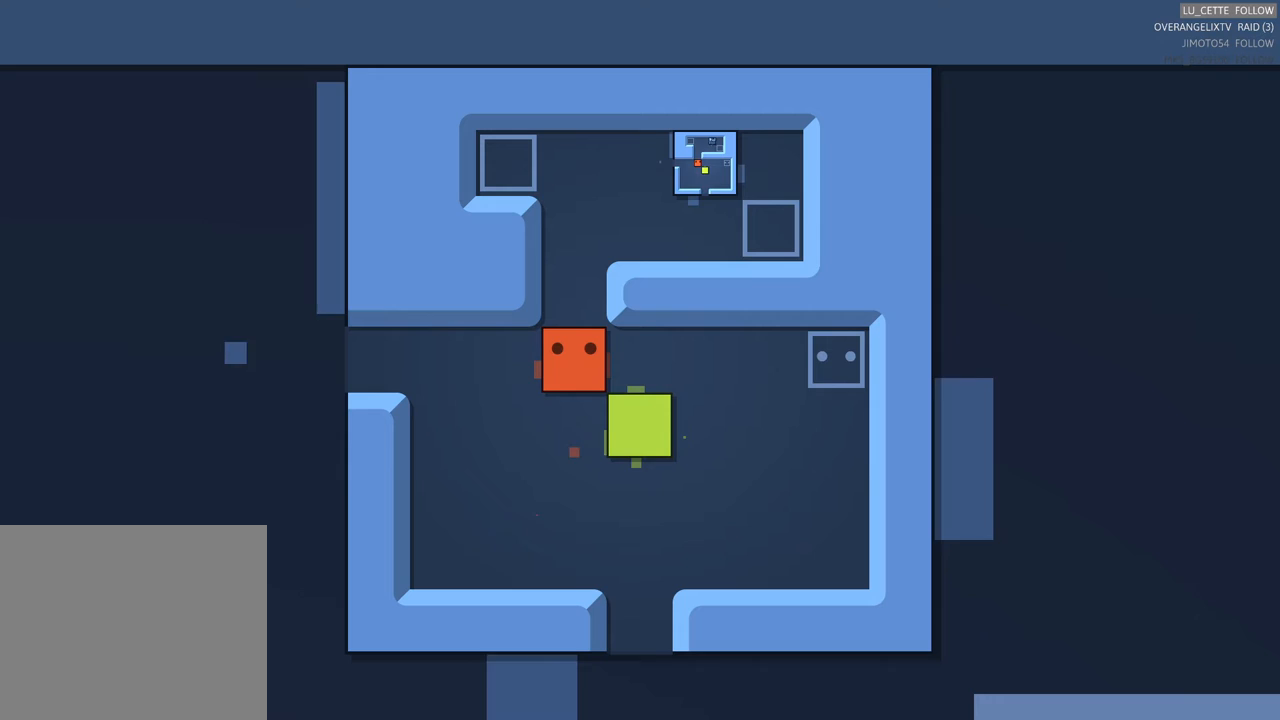
{"buttons": [], "left_stick": "center", "events": []}
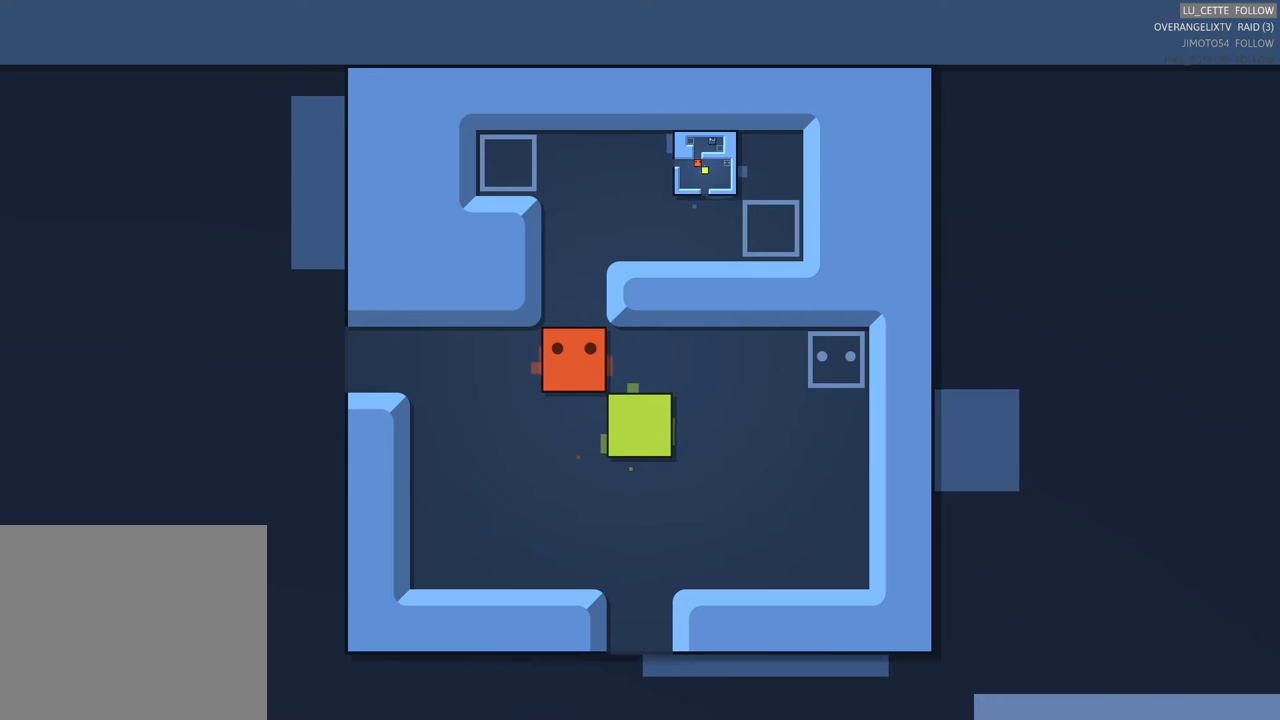
{"buttons": ["X"], "left_stick": "center", "events": [[333, "X", "down"]]}
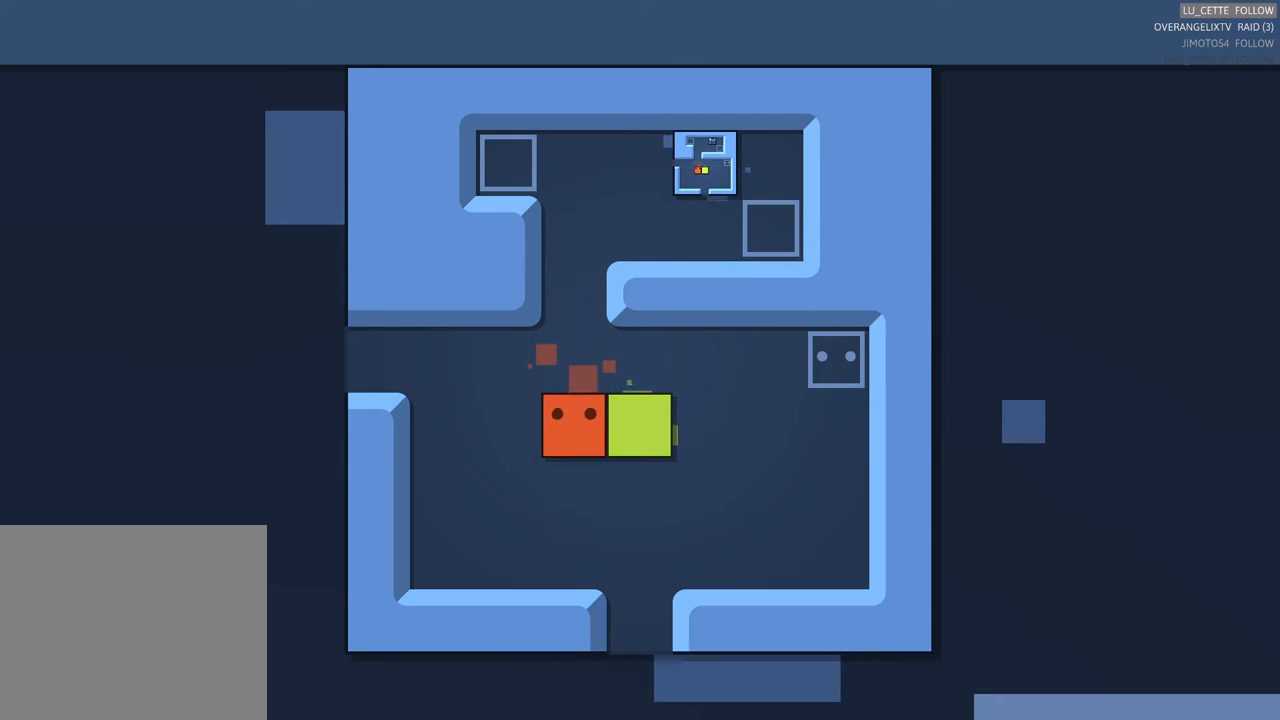
{"buttons": ["X"], "left_stick": "center", "events": []}
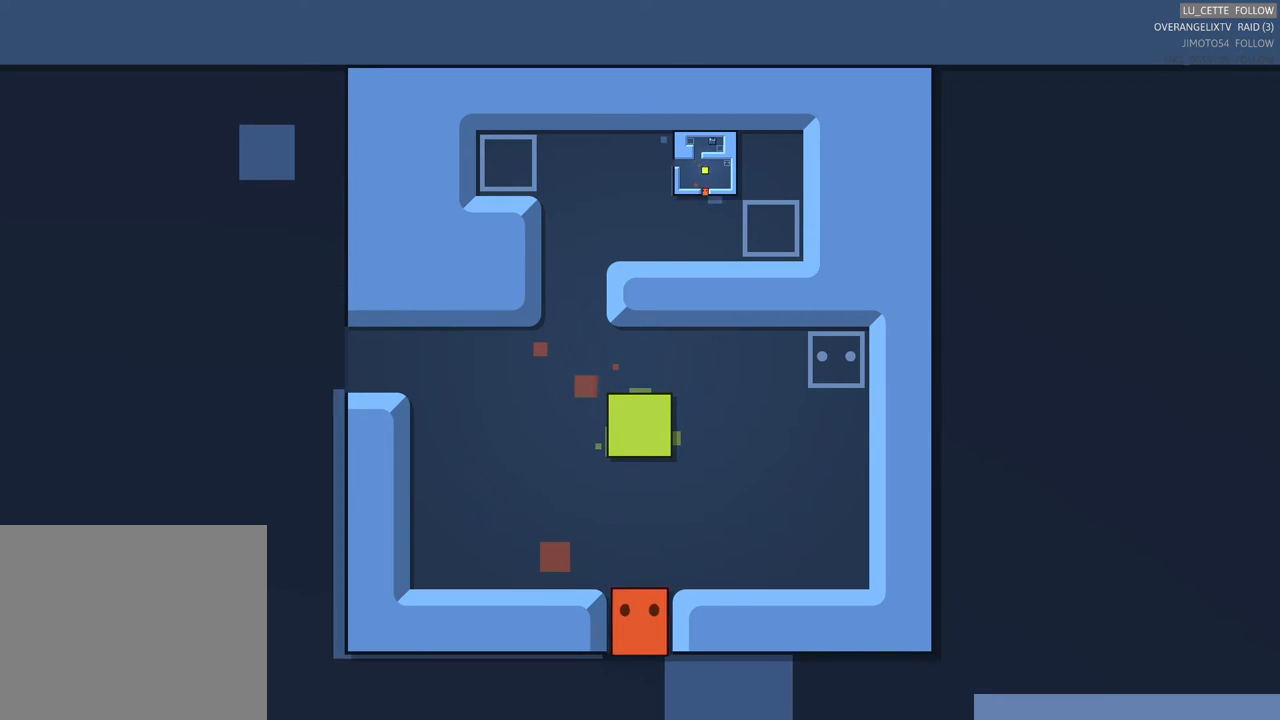
{"buttons": ["X"], "left_stick": "center", "events": []}
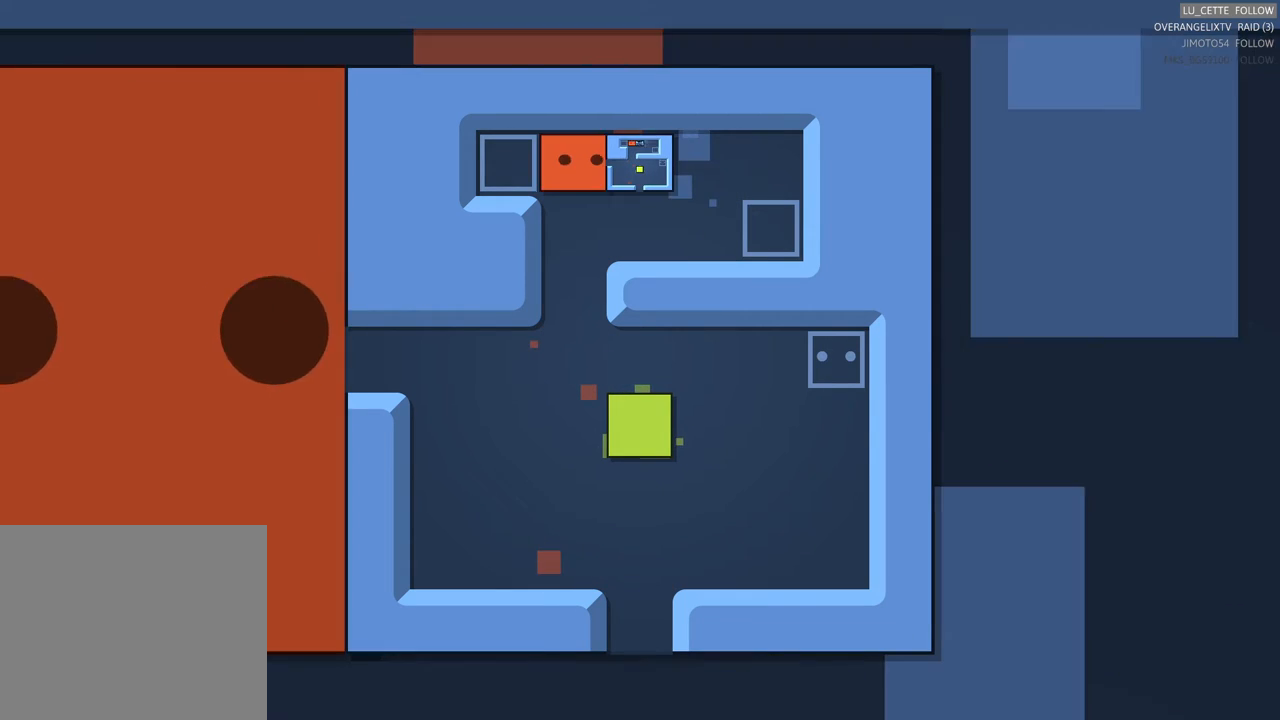
{"buttons": [], "left_stick": "center", "events": [[17, "X", "up"]]}
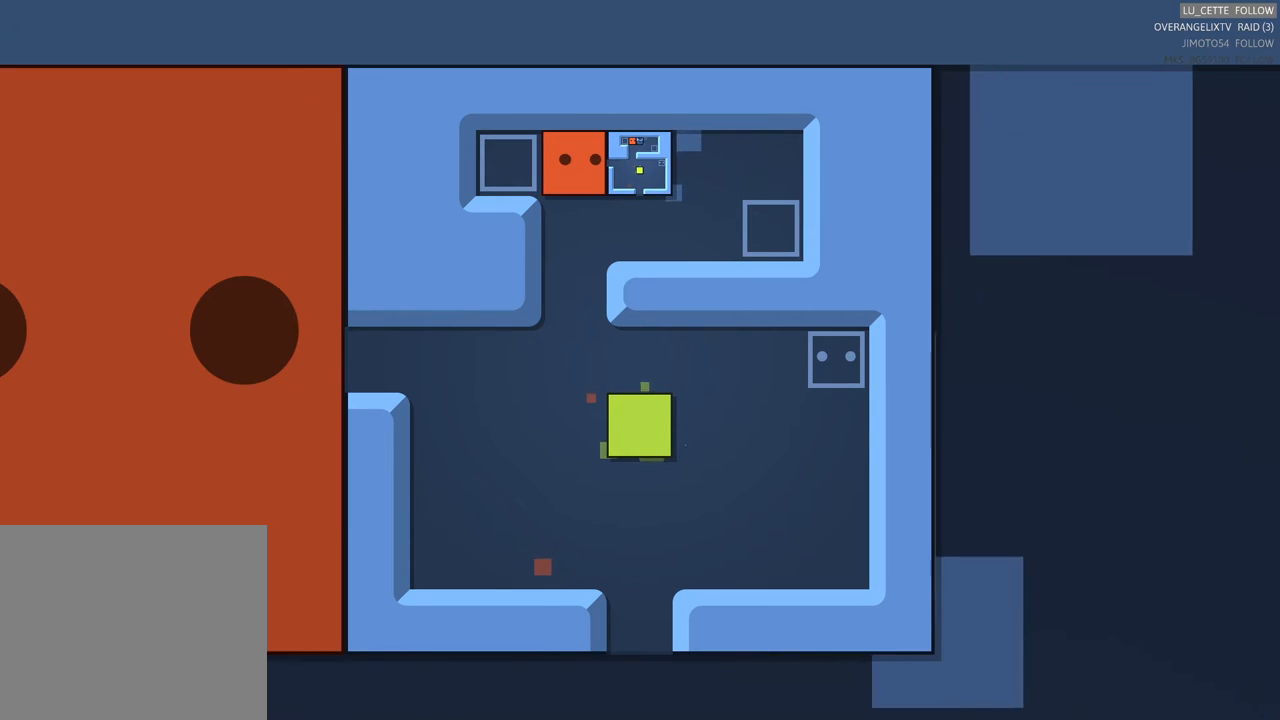
{"buttons": [], "left_stick": "right", "events": [[417, "left_stick", "right"]]}
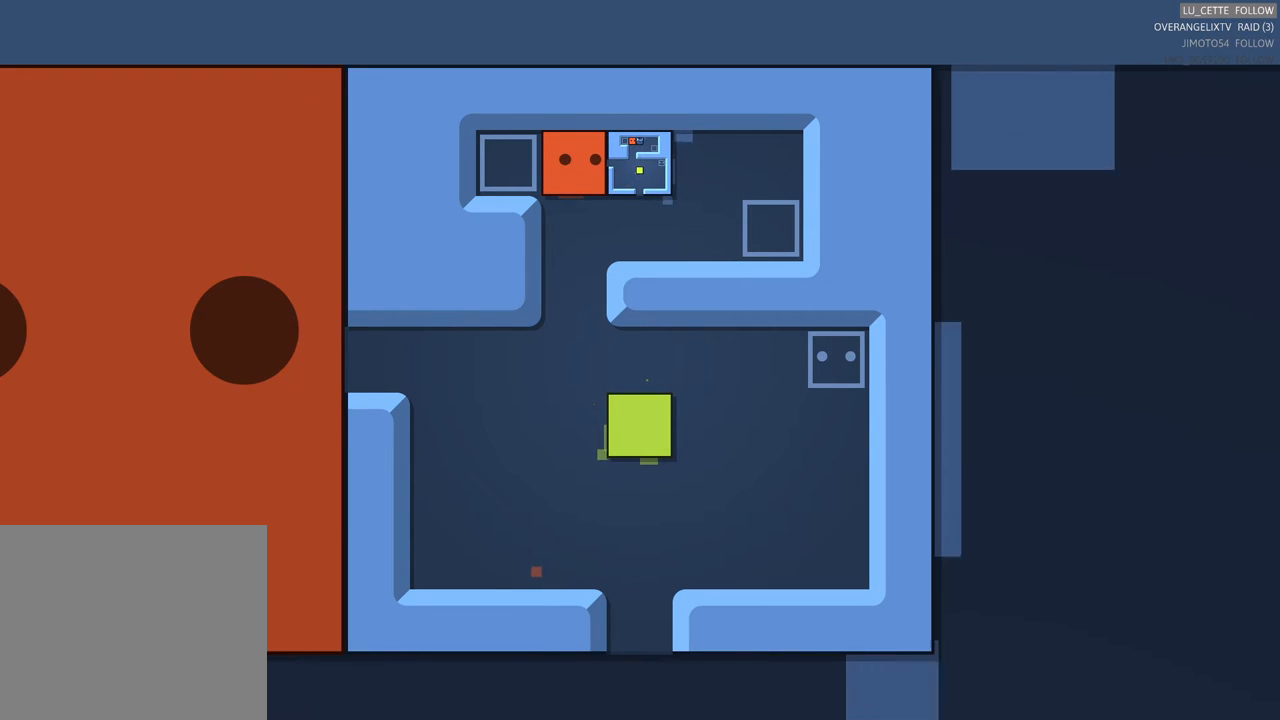
{"buttons": [], "left_stick": "down", "events": [[33, "left_stick", "center"], [283, "left_stick", "down"]]}
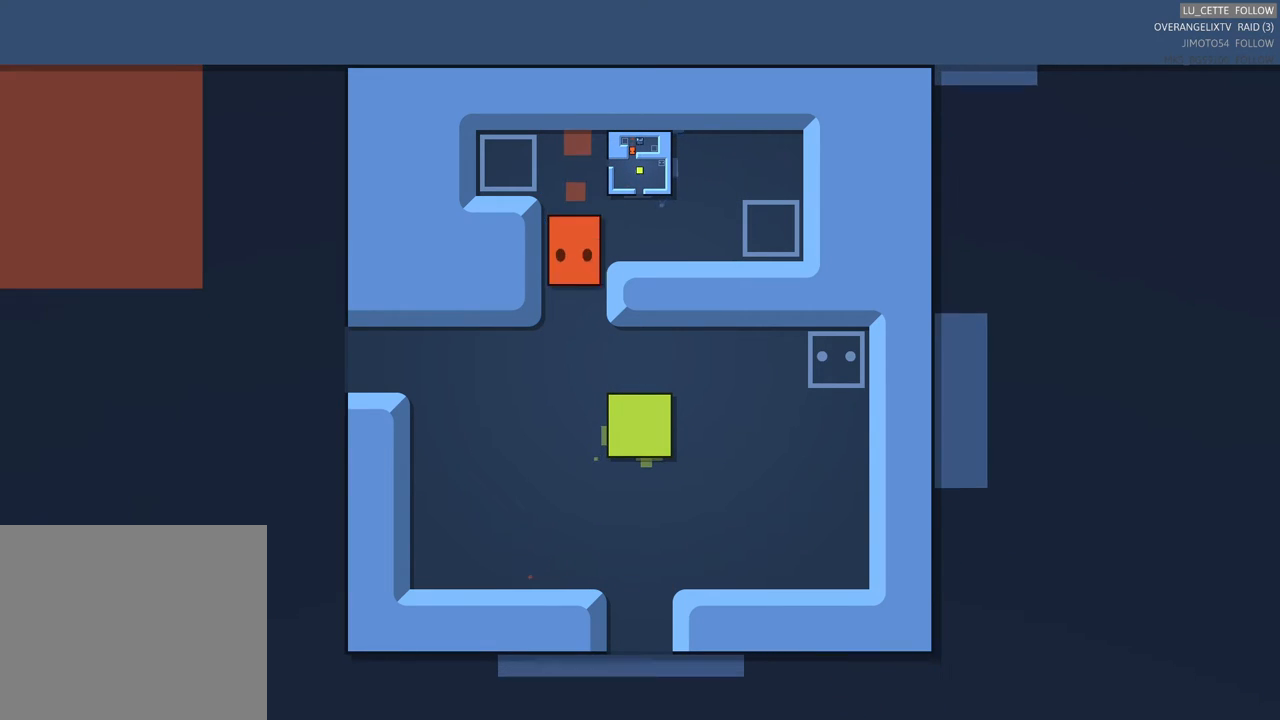
{"buttons": [], "left_stick": "right", "events": [[100, "left_stick", "right"], [250, "left_stick", "center"], [483, "left_stick", "right"]]}
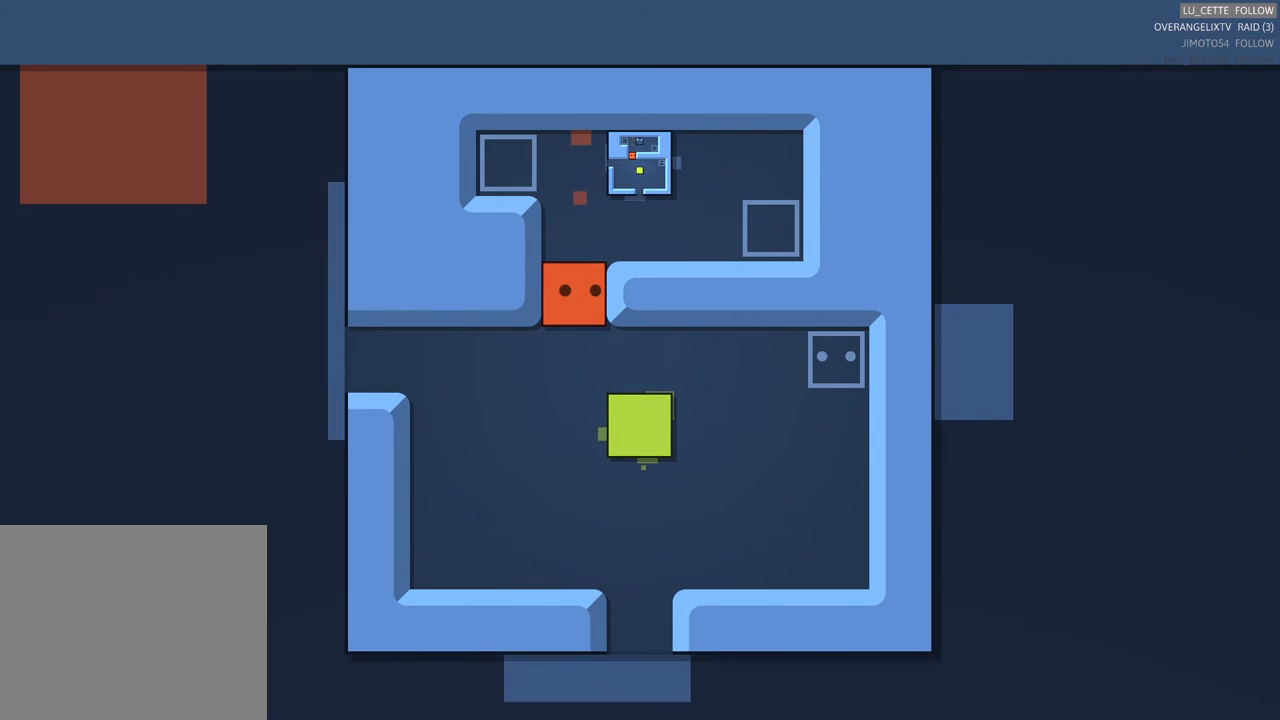
{"buttons": [], "left_stick": "up", "events": [[133, "left_stick", "up"], [300, "left_stick", "center"], [450, "left_stick", "up"]]}
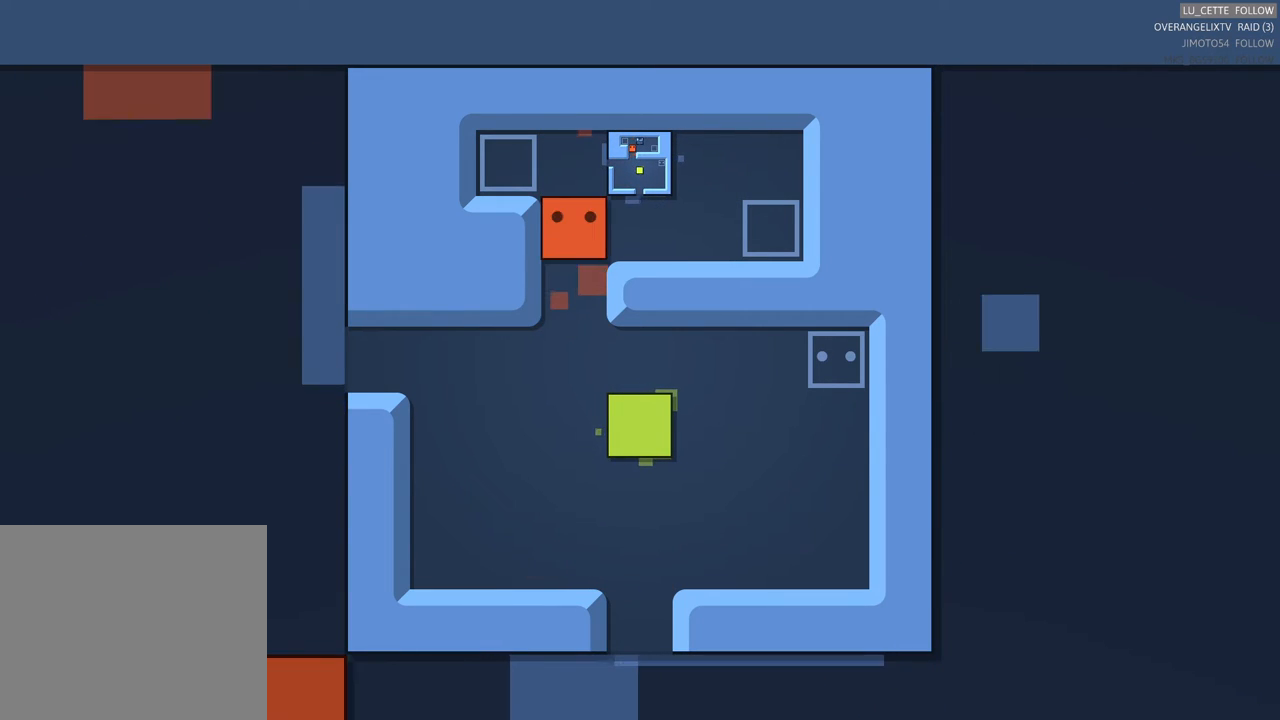
{"buttons": [], "left_stick": "right", "events": [[150, "left_stick", "center"], [350, "left_stick", "right"]]}
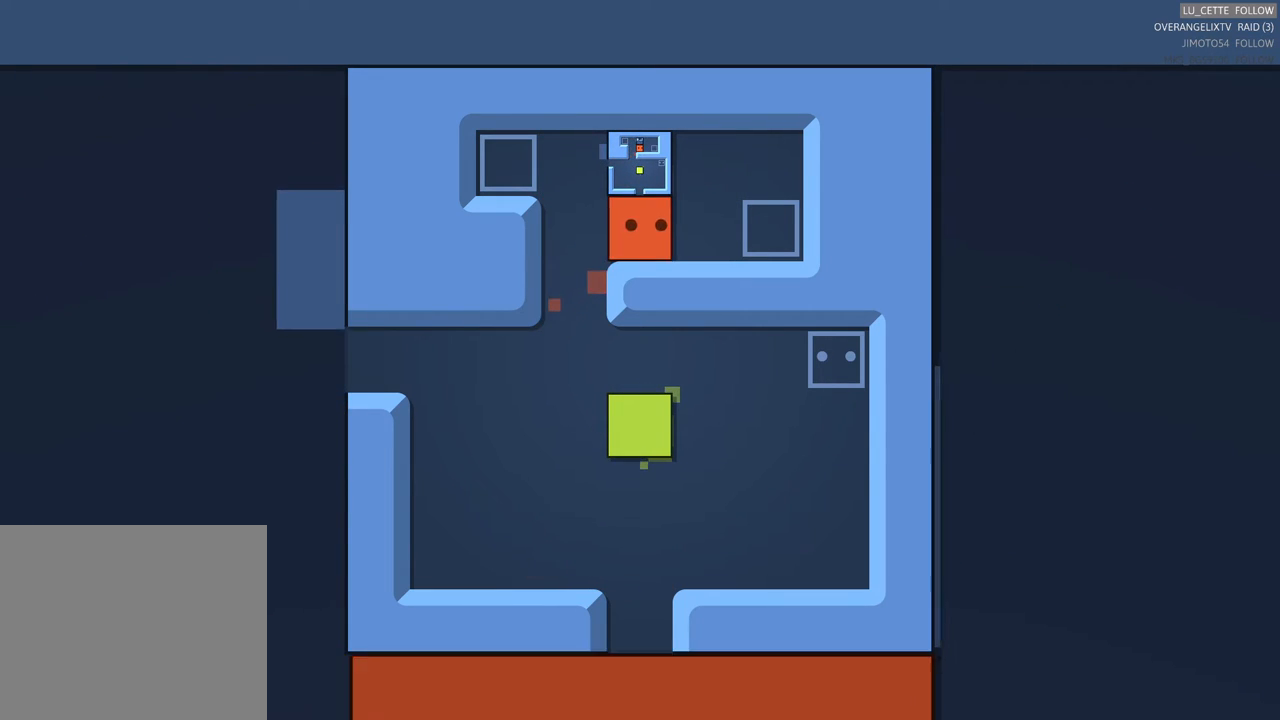
{"buttons": [], "left_stick": "center", "events": [[17, "left_stick", "center"], [83, "left_stick", "up"], [250, "left_stick", "center"]]}
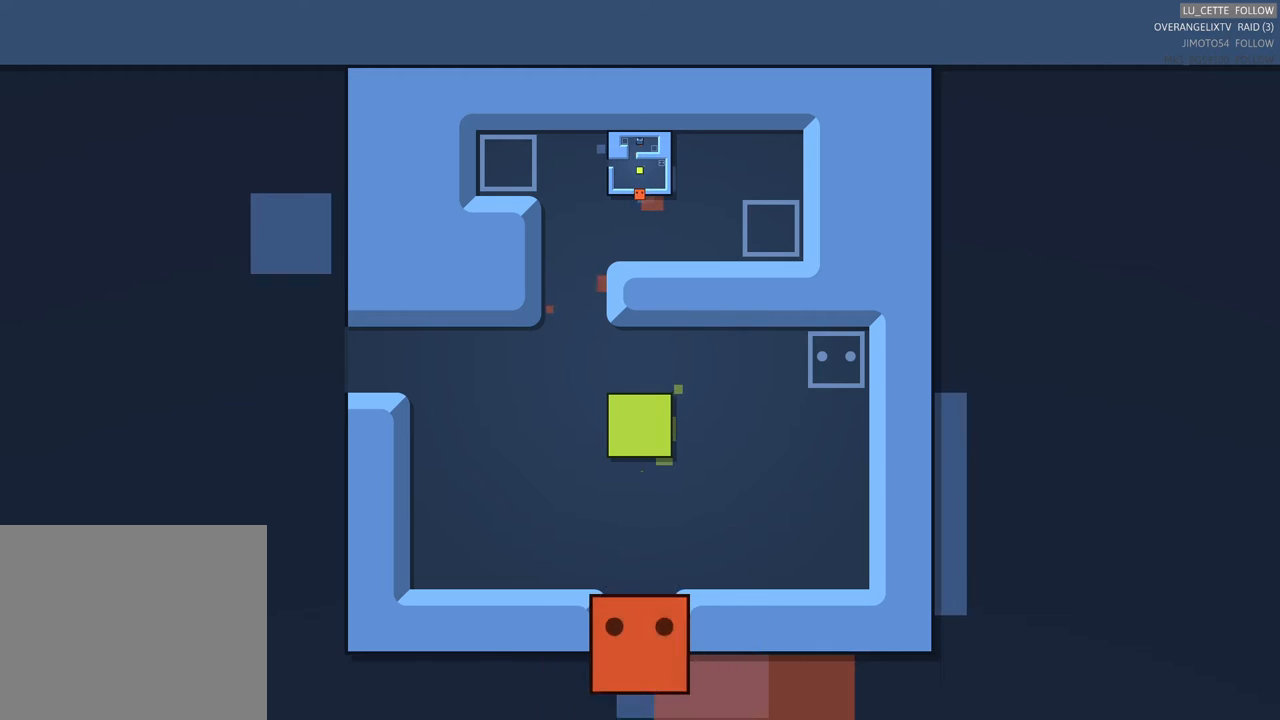
{"buttons": [], "left_stick": "up", "events": [[300, "left_stick", "up-left"], [450, "left_stick", "up"]]}